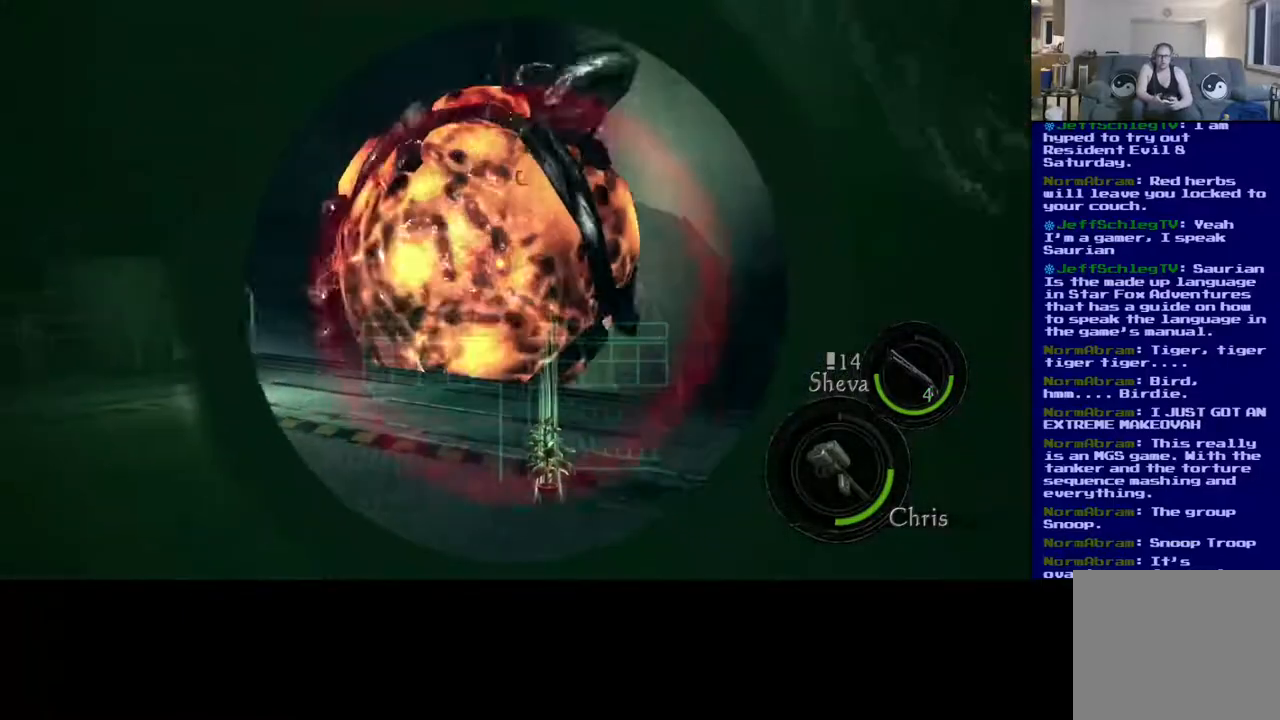
Gameplay with a controller (Xbox layout); each line is a JSON object with the inputs held at the frame after it (dt_ms = milliseconds from this image to that frame). "events" lists button and stick changes between this image and that frame as [ms after this image, input, new state], when the widget could be followed in between. Not read: L2 R3.
{"dt_ms": 500, "buttons": [], "left_stick": "center", "right_stick": "down-left", "events": [[33, "right_stick", "center"], [367, "right_stick", "down-left"]]}
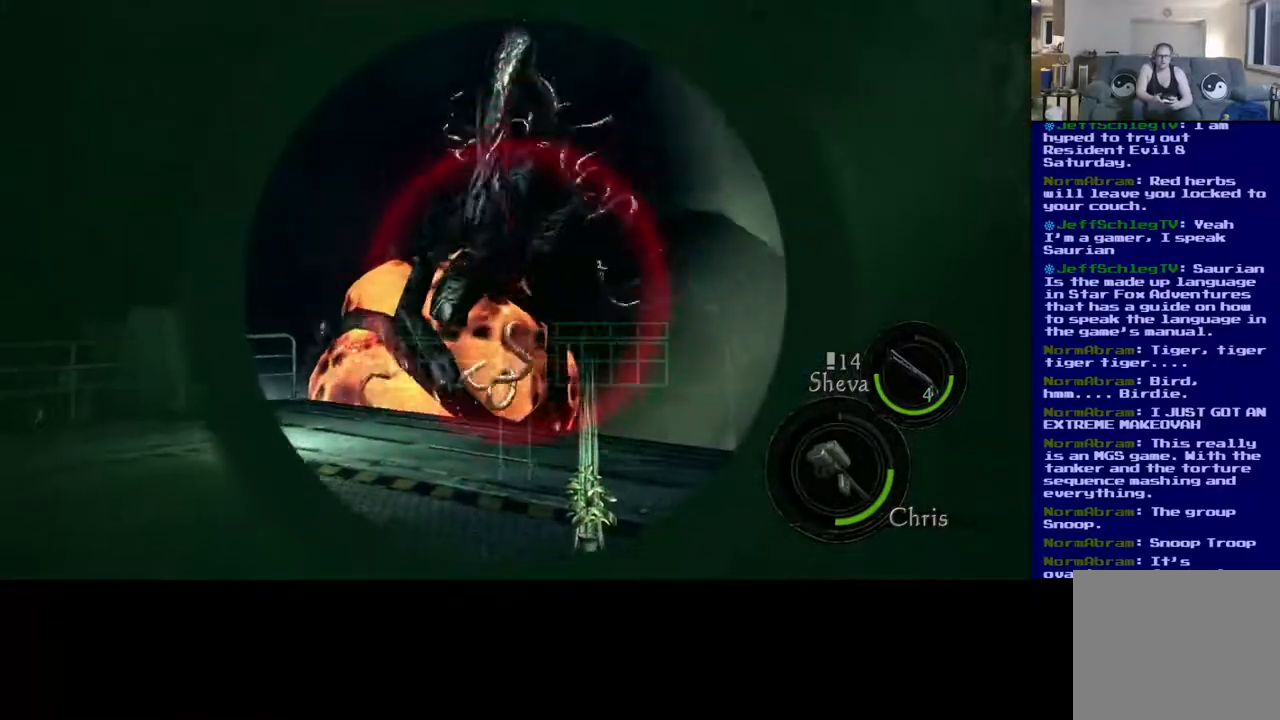
{"dt_ms": 500, "buttons": [], "left_stick": "center", "right_stick": "up-left", "events": [[67, "right_stick", "center"], [317, "right_stick", "up-left"]]}
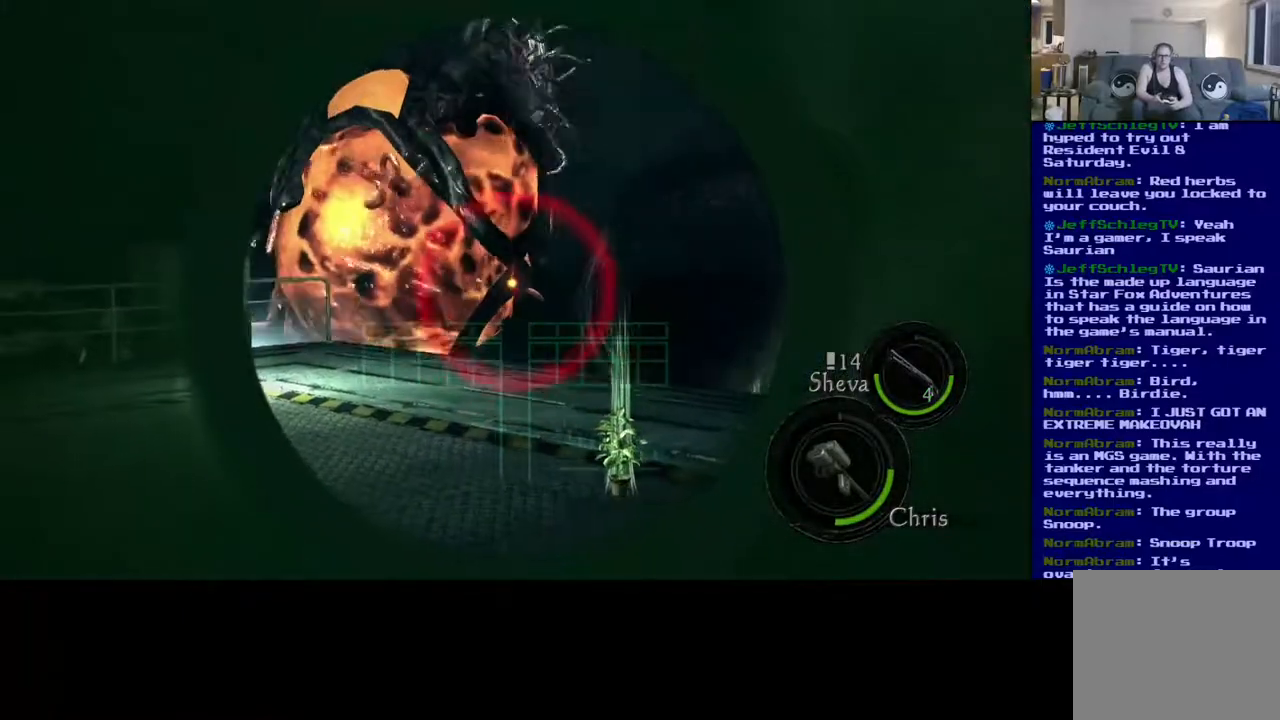
{"dt_ms": 500, "buttons": [], "left_stick": "center", "right_stick": "up-left", "events": [[117, "right_stick", "center"], [233, "right_stick", "left"], [350, "right_stick", "up-left"]]}
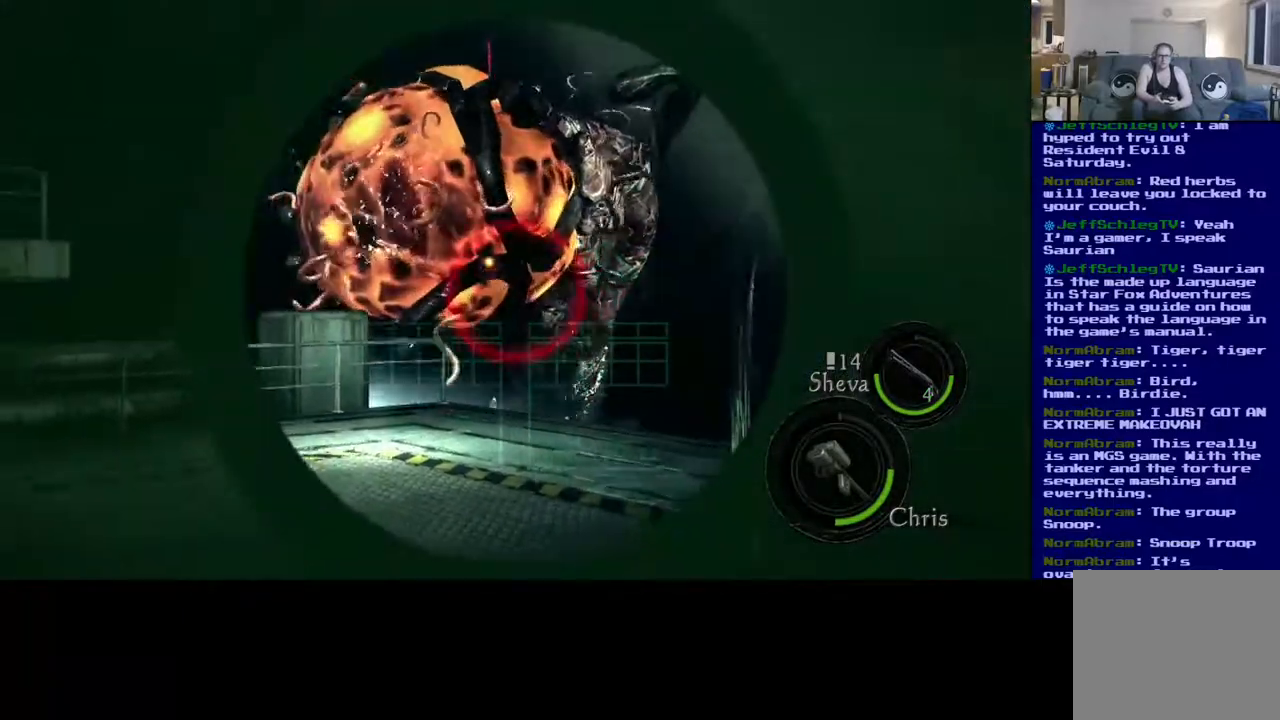
{"dt_ms": 500, "buttons": [], "left_stick": "center", "right_stick": "center", "events": [[67, "right_stick", "center"], [383, "right_stick", "down"], [500, "right_stick", "center"]]}
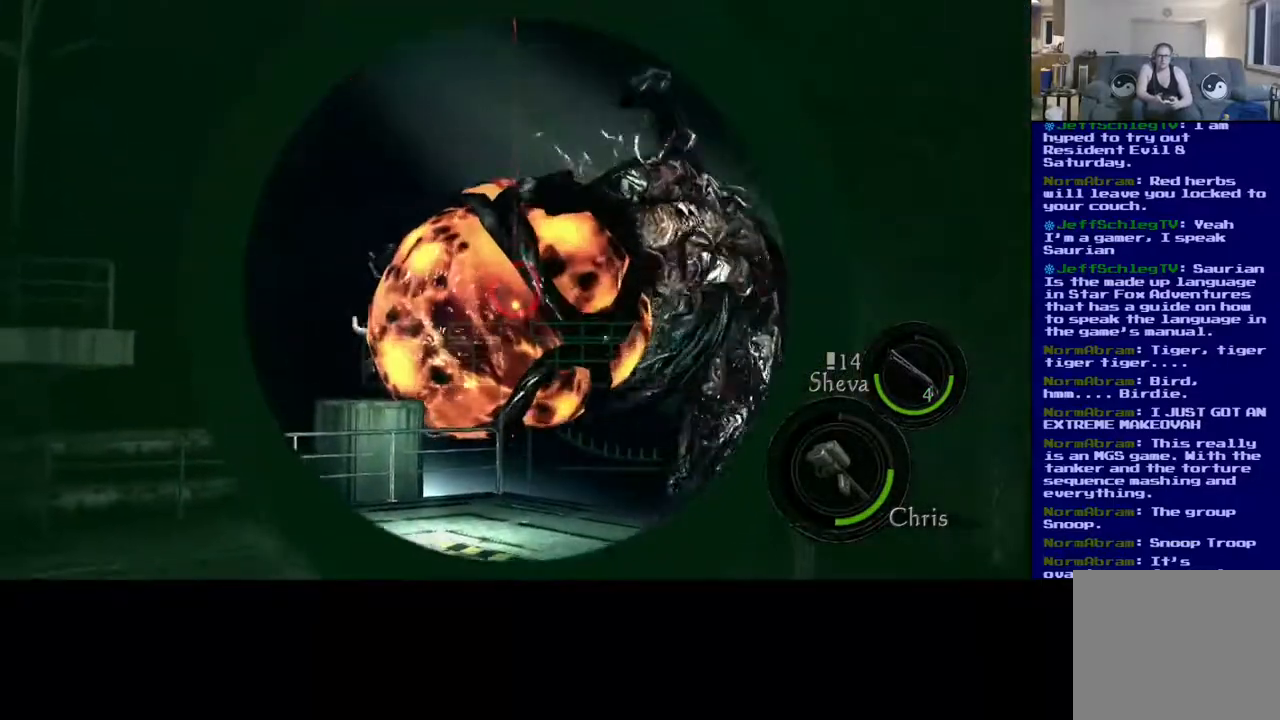
{"dt_ms": 500, "buttons": [], "left_stick": "center", "right_stick": "center"}
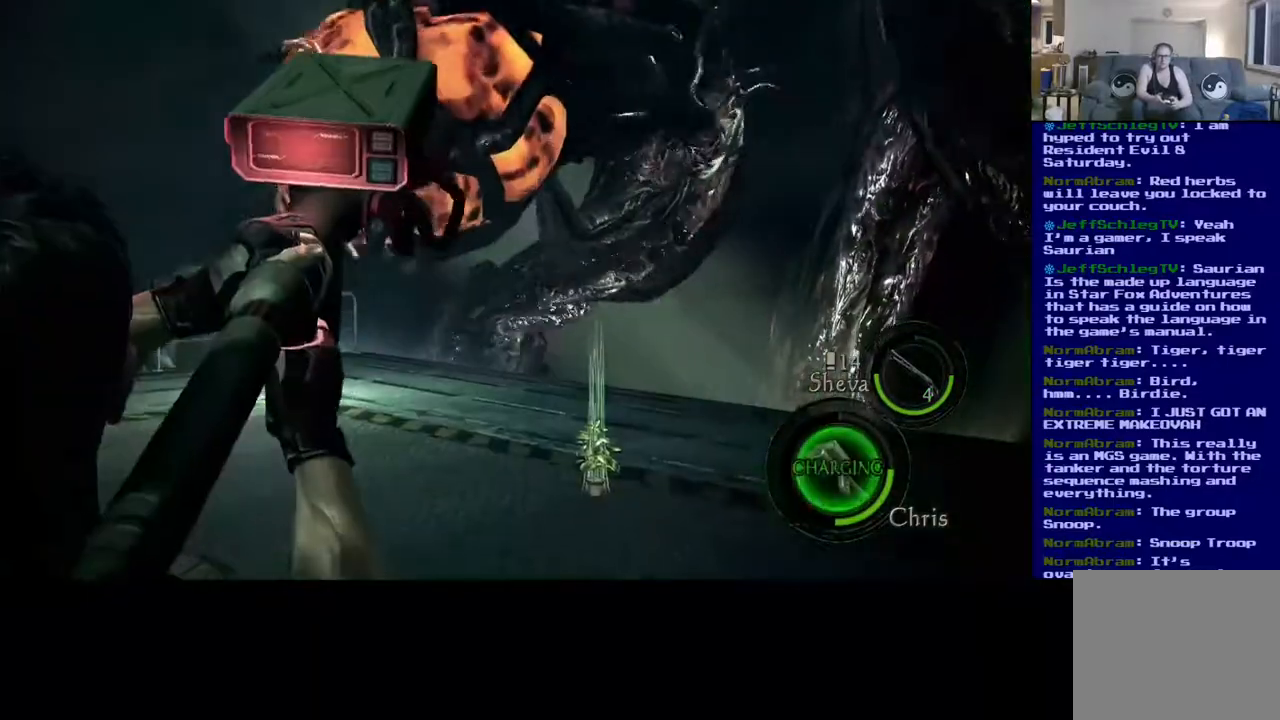
{"dt_ms": 500, "buttons": [], "left_stick": "center", "right_stick": "center", "events": []}
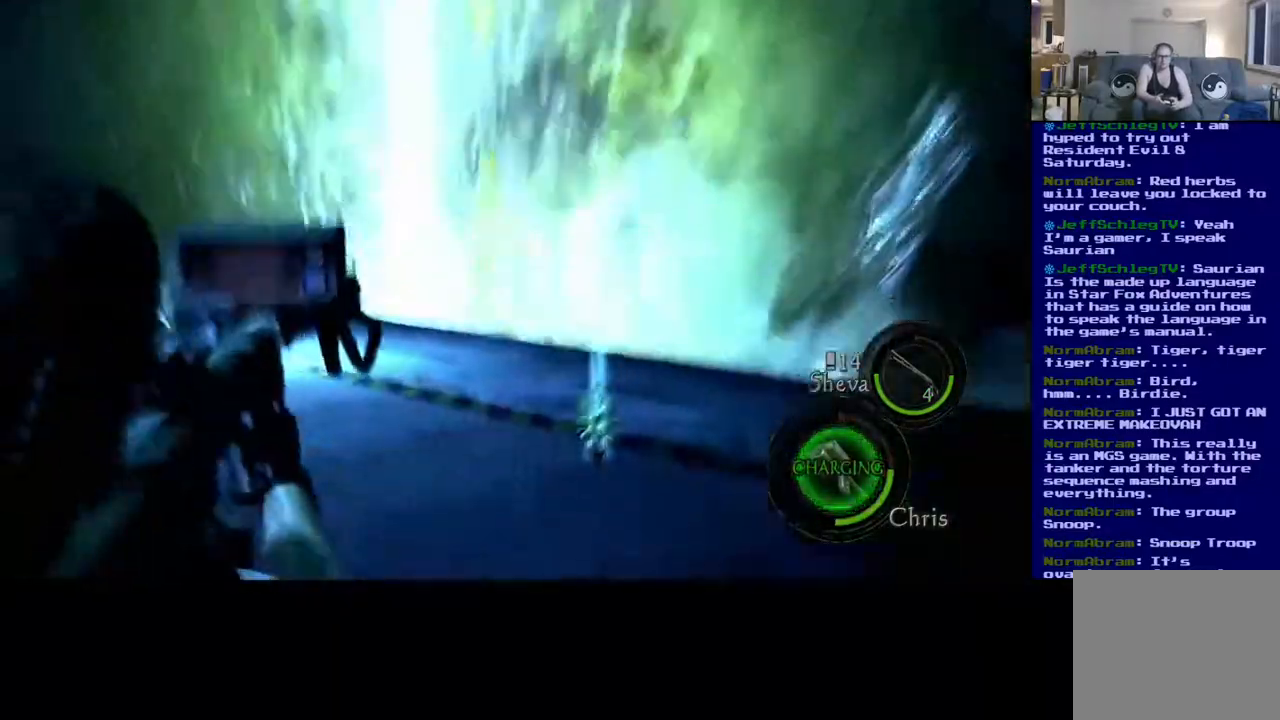
{"dt_ms": 500, "buttons": [], "left_stick": "left", "right_stick": "up-left", "events": [[367, "right_stick", "up-left"], [417, "left_stick", "left"]]}
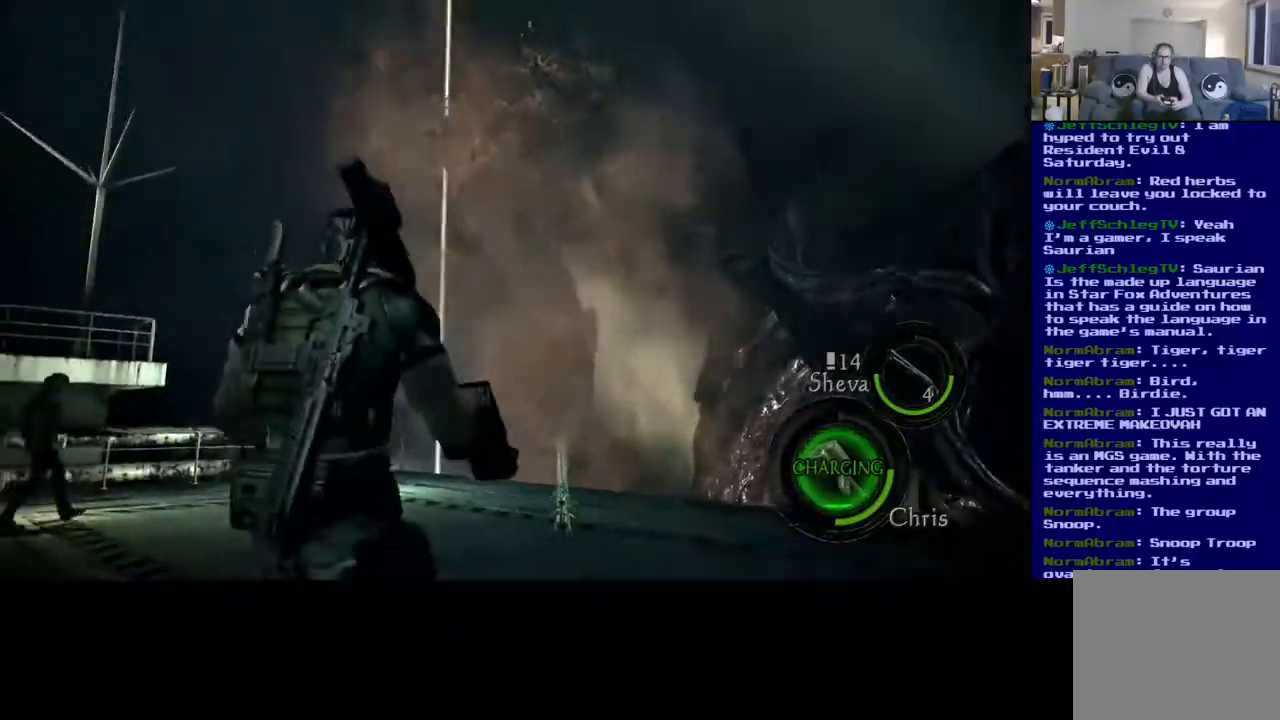
{"dt_ms": 500, "buttons": ["L3"], "left_stick": "up", "right_stick": "down-left", "events": [[17, "left_stick", "up-left"], [67, "right_stick", "down-left"], [250, "left_stick", "up"], [300, "right_stick", "left"], [417, "L3", "down"], [483, "right_stick", "down-left"]]}
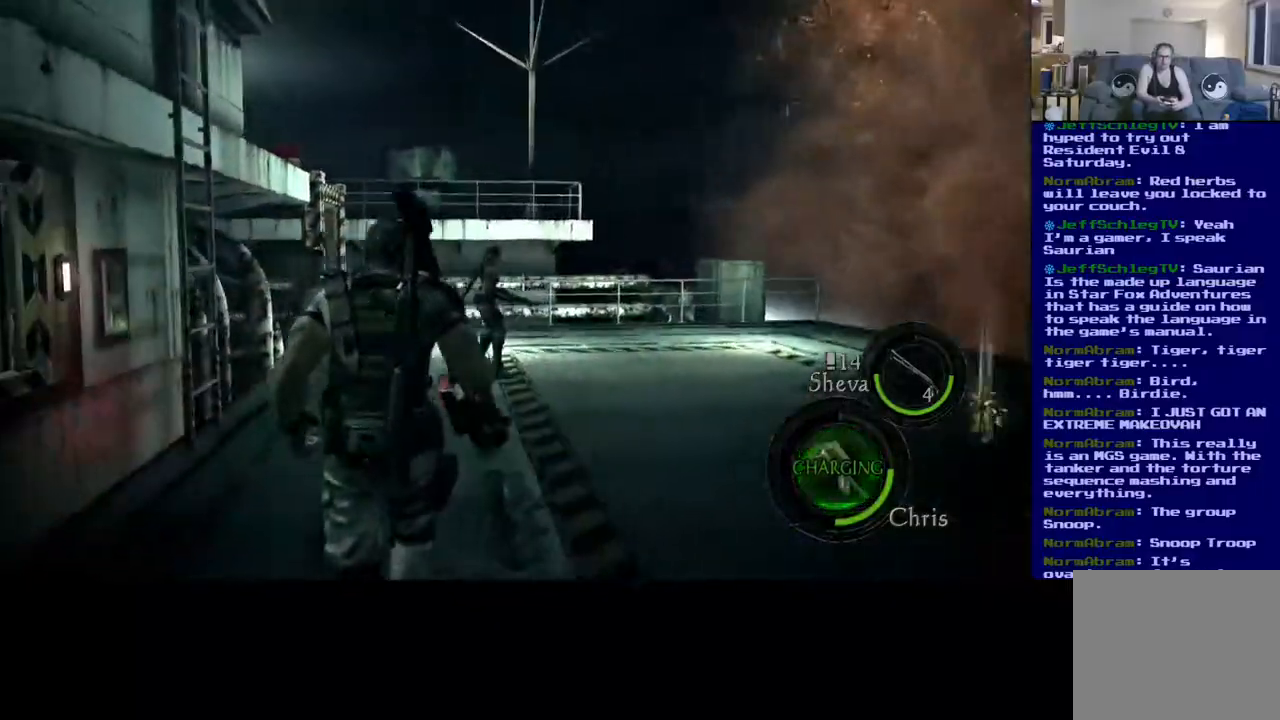
{"dt_ms": 500, "buttons": ["L3"], "left_stick": "up", "right_stick": "down-right", "events": [[83, "right_stick", "down"], [467, "right_stick", "down-right"]]}
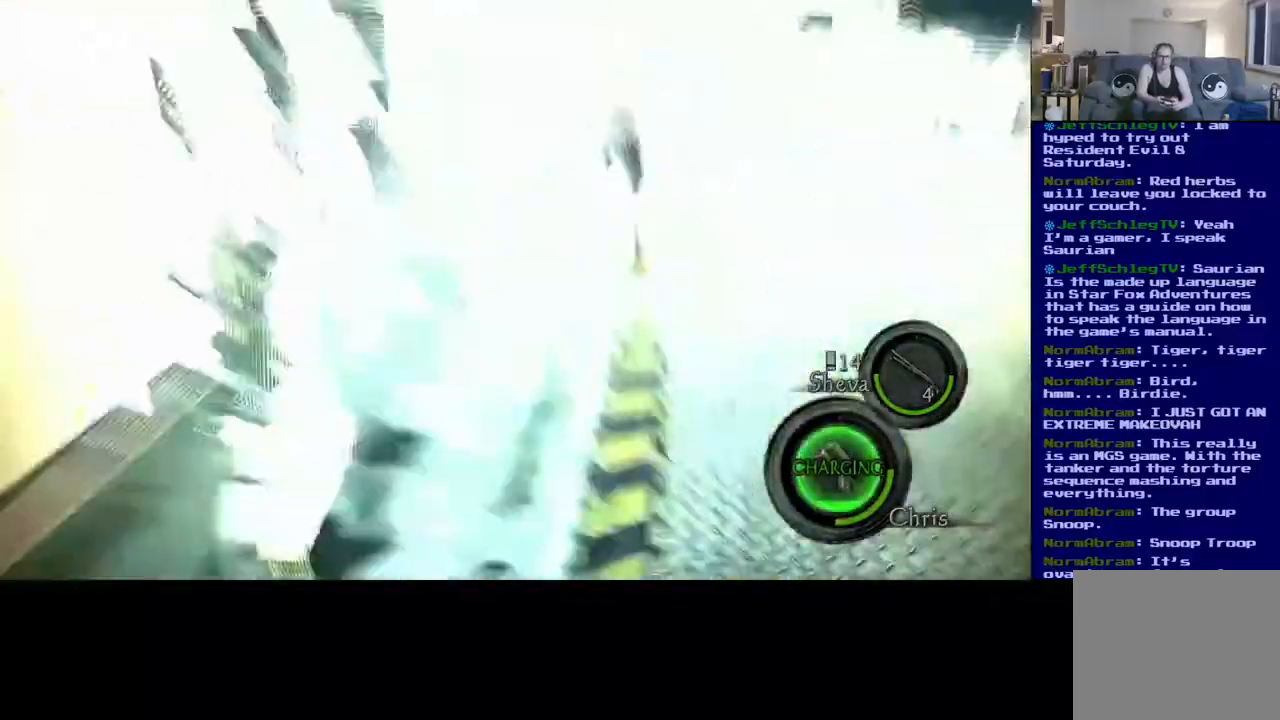
{"dt_ms": 500, "buttons": [], "left_stick": "up", "right_stick": "center", "events": [[100, "right_stick", "right"], [250, "L3", "up"], [500, "right_stick", "center"]]}
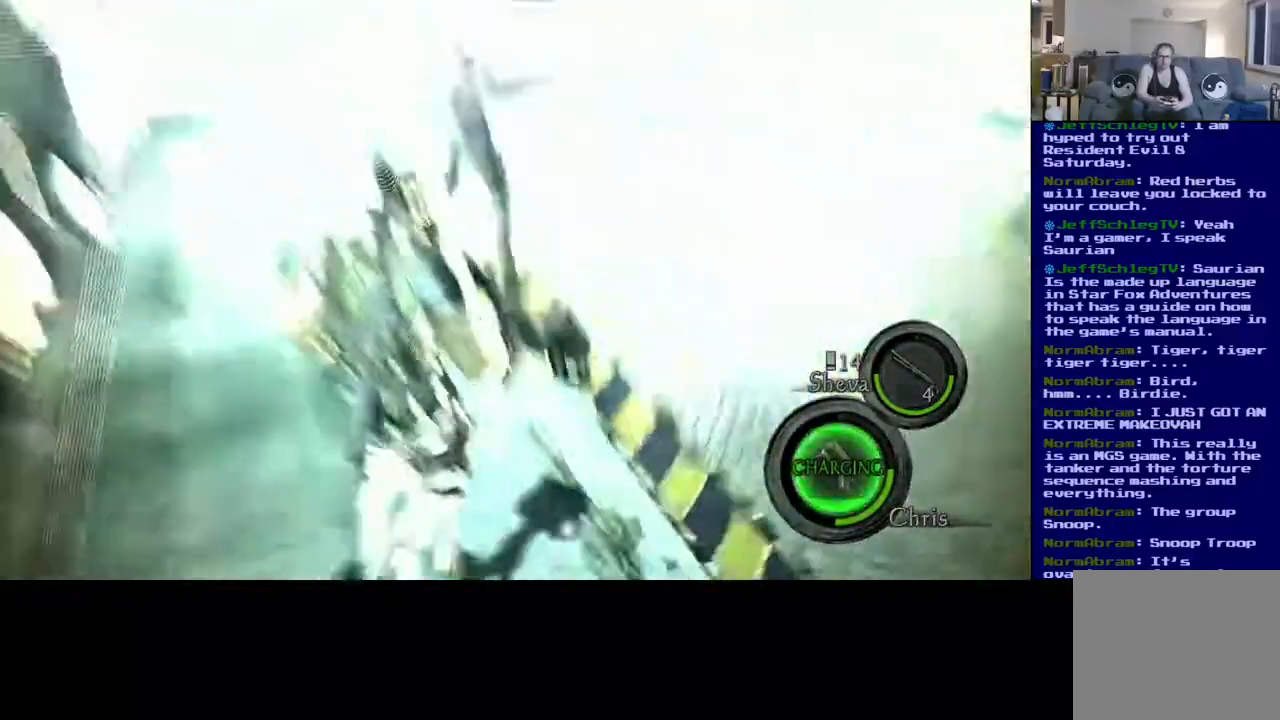
{"dt_ms": 500, "buttons": [], "left_stick": "up-right", "right_stick": "right", "events": [[100, "right_stick", "right"], [250, "left_stick", "up-right"]]}
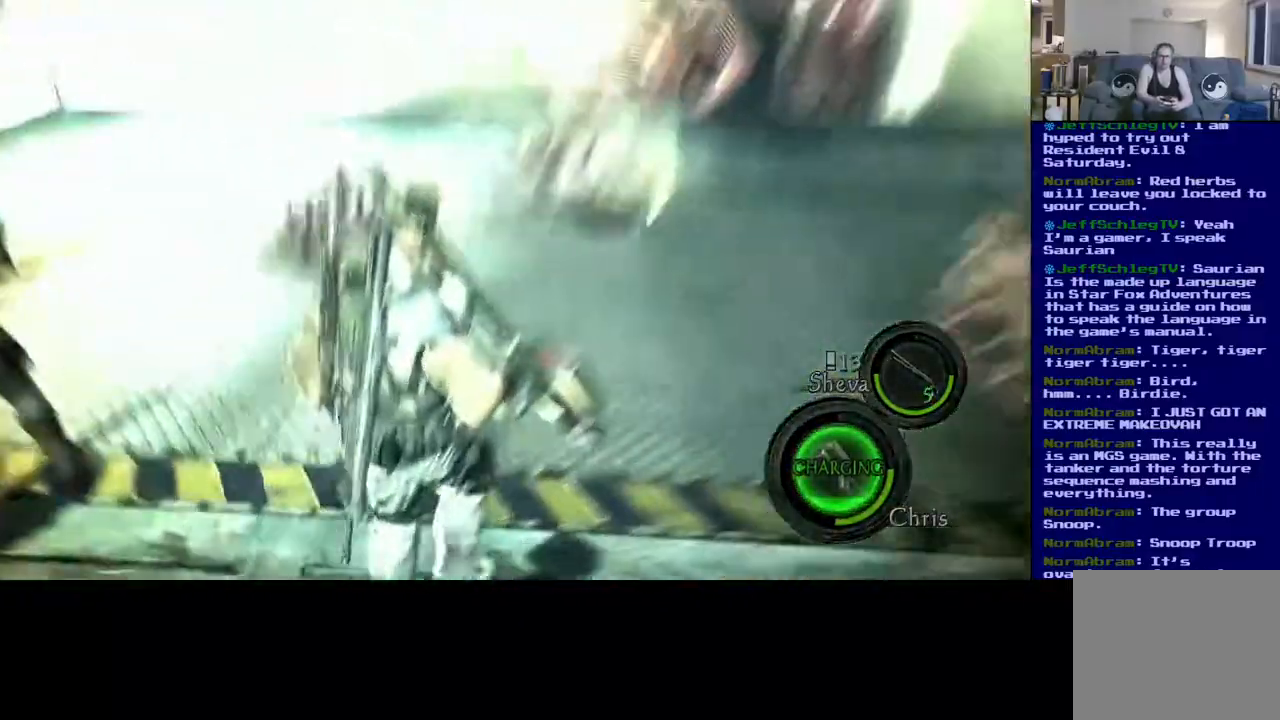
{"dt_ms": 500, "buttons": ["L3"], "left_stick": "up", "right_stick": "down-left", "events": [[33, "left_stick", "up"], [50, "right_stick", "center"], [150, "L3", "down"], [333, "right_stick", "down-left"]]}
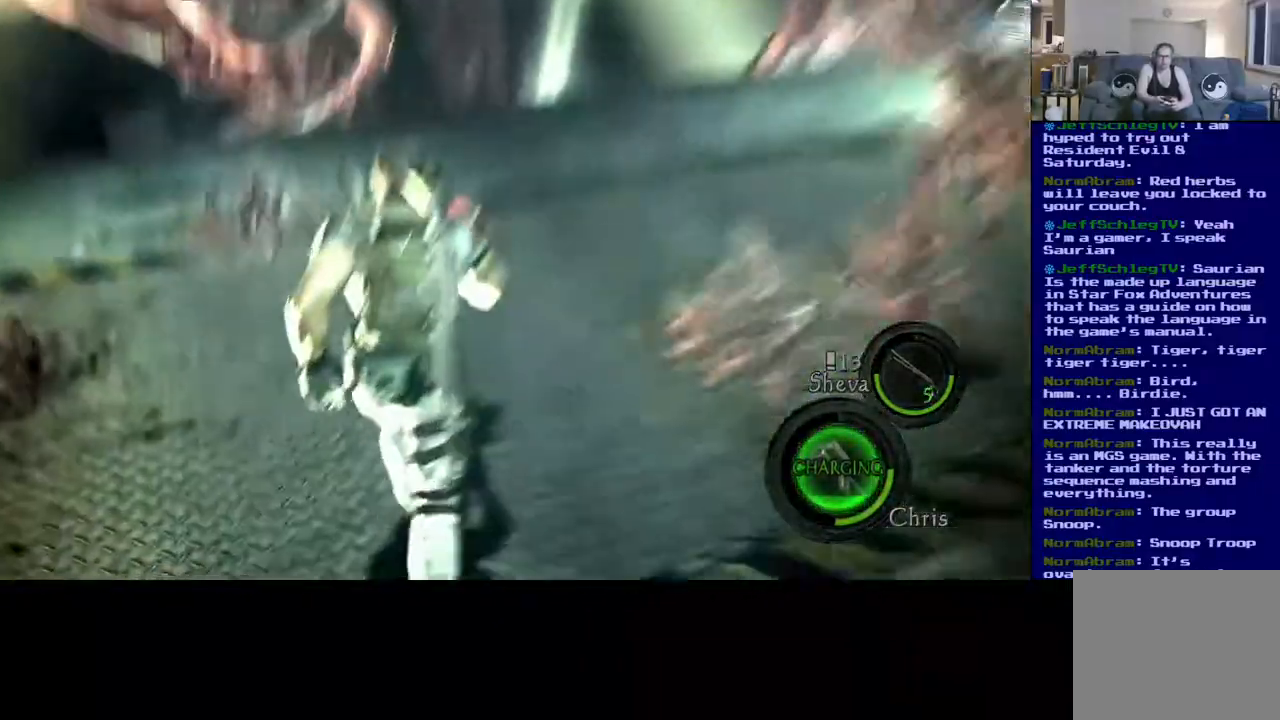
{"dt_ms": 500, "buttons": ["L3"], "left_stick": "up", "right_stick": "center", "events": [[100, "right_stick", "center"]]}
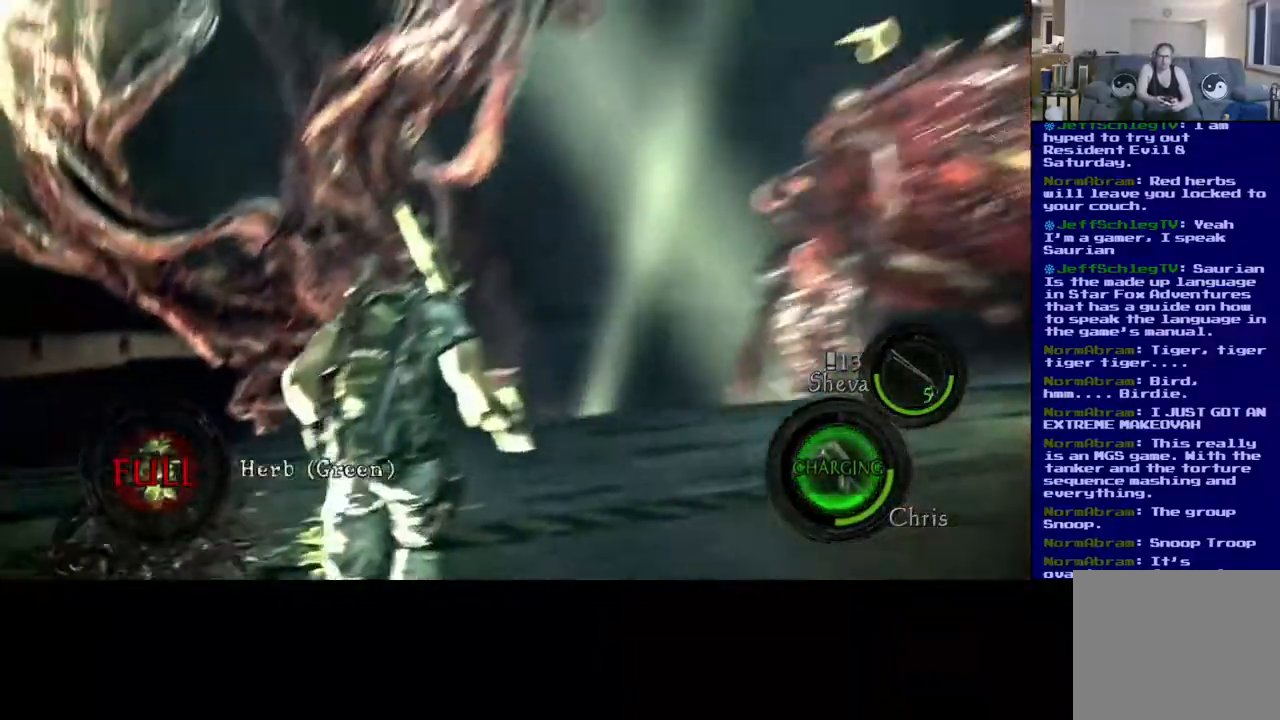
{"dt_ms": 500, "buttons": [], "left_stick": "down-left", "right_stick": "center", "events": [[17, "L3", "up"], [100, "left_stick", "up-left"], [117, "X", "down"], [233, "left_stick", "down-left"], [450, "X", "up"]]}
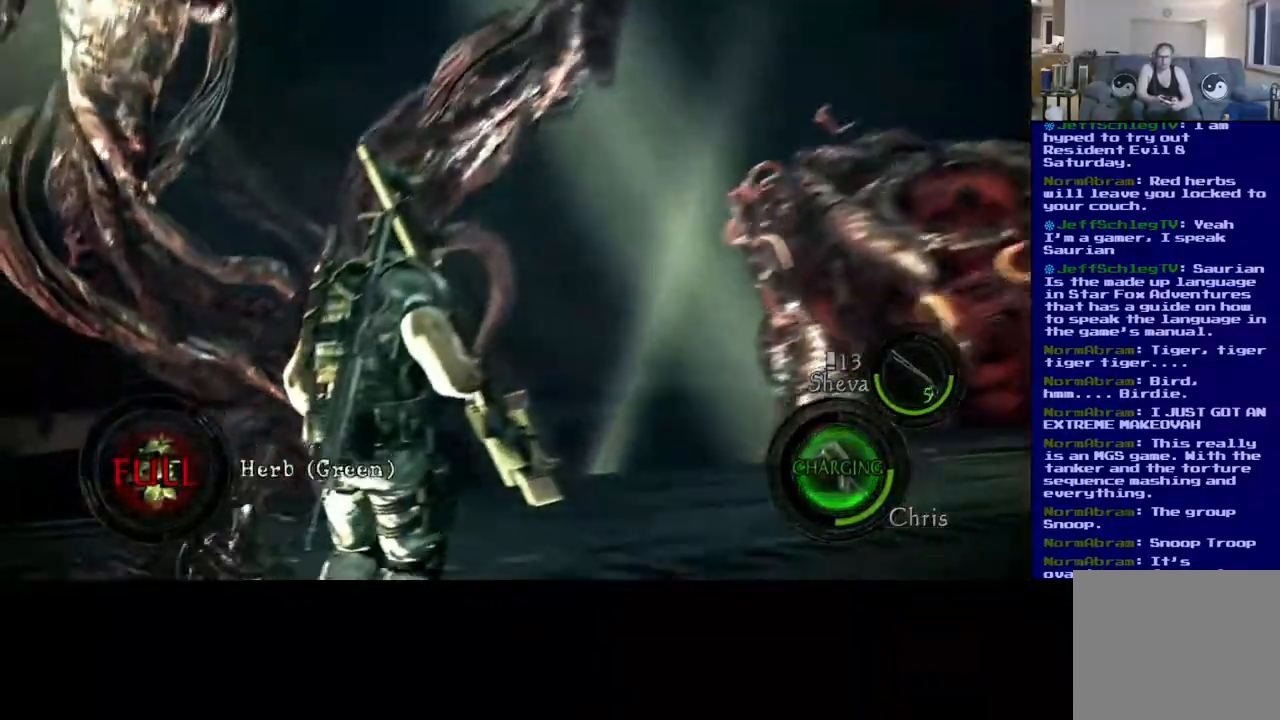
{"dt_ms": 500, "buttons": [], "left_stick": "down-right", "right_stick": "down-right", "events": [[200, "left_stick", "down"], [217, "right_stick", "down"], [317, "right_stick", "down-right"], [483, "left_stick", "down-right"]]}
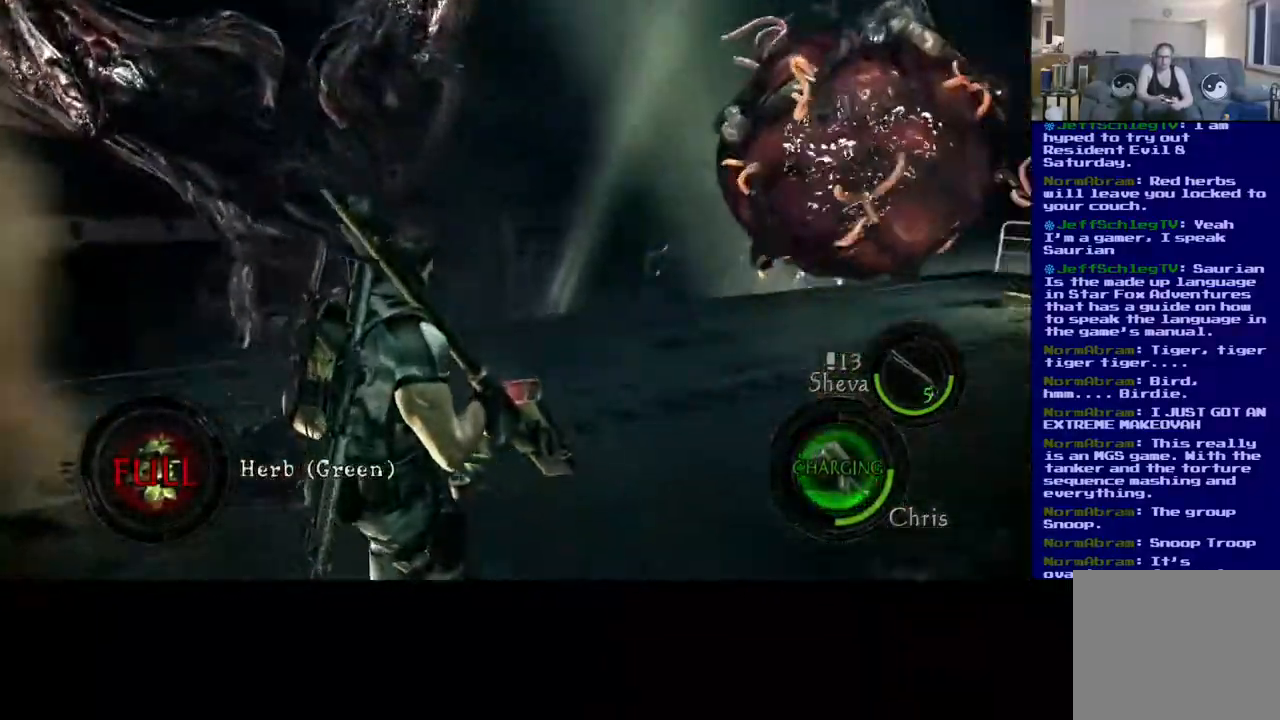
{"dt_ms": 500, "buttons": [], "left_stick": "down-right", "right_stick": "center", "events": [[67, "right_stick", "right"], [433, "right_stick", "center"]]}
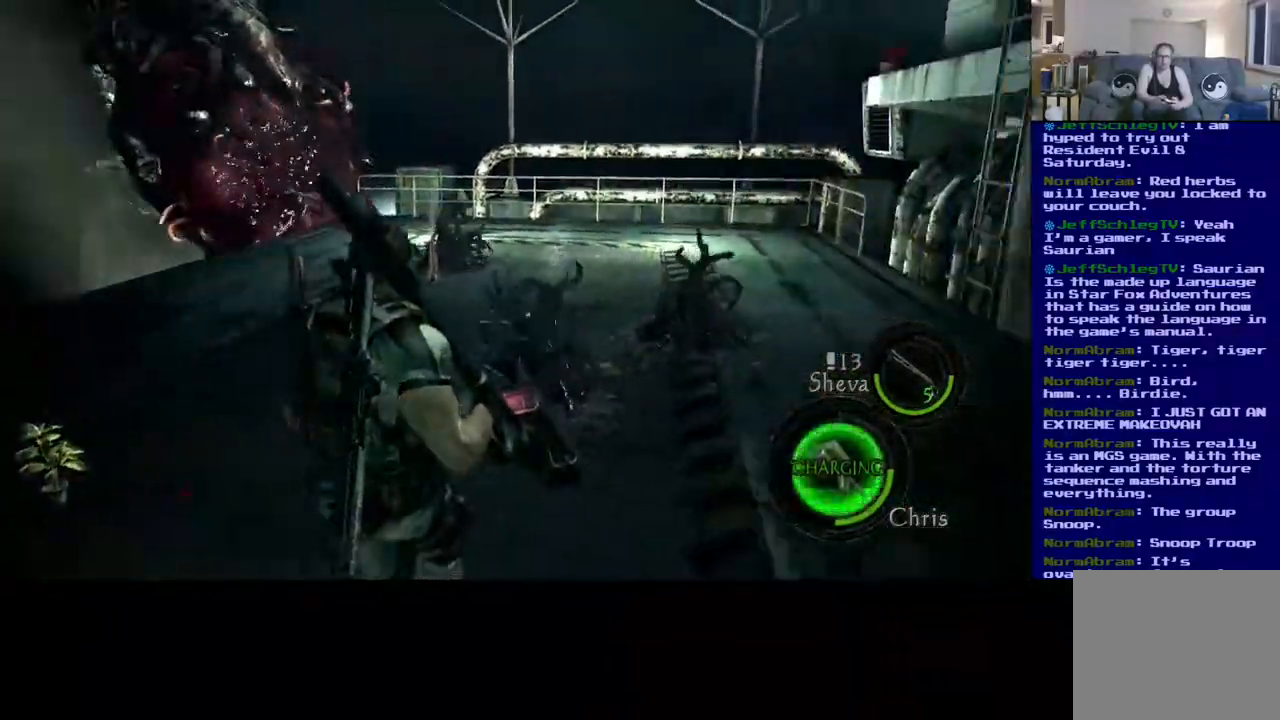
{"dt_ms": 500, "buttons": [], "left_stick": "down-right", "right_stick": "center", "events": []}
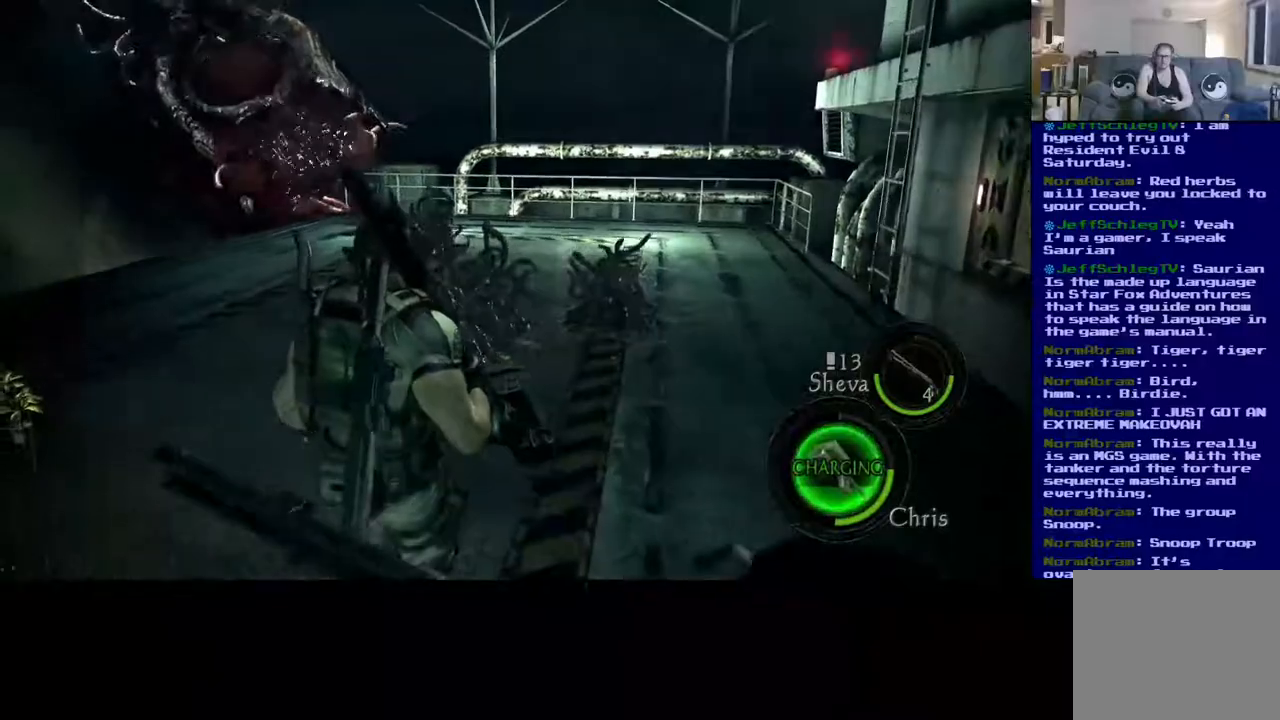
{"dt_ms": 500, "buttons": [], "left_stick": "up-right", "right_stick": "down-left", "events": [[83, "left_stick", "center"], [183, "DPAD_LEFT", "down"], [283, "DPAD_LEFT", "up"], [483, "left_stick", "up-right"], [483, "right_stick", "down-left"]]}
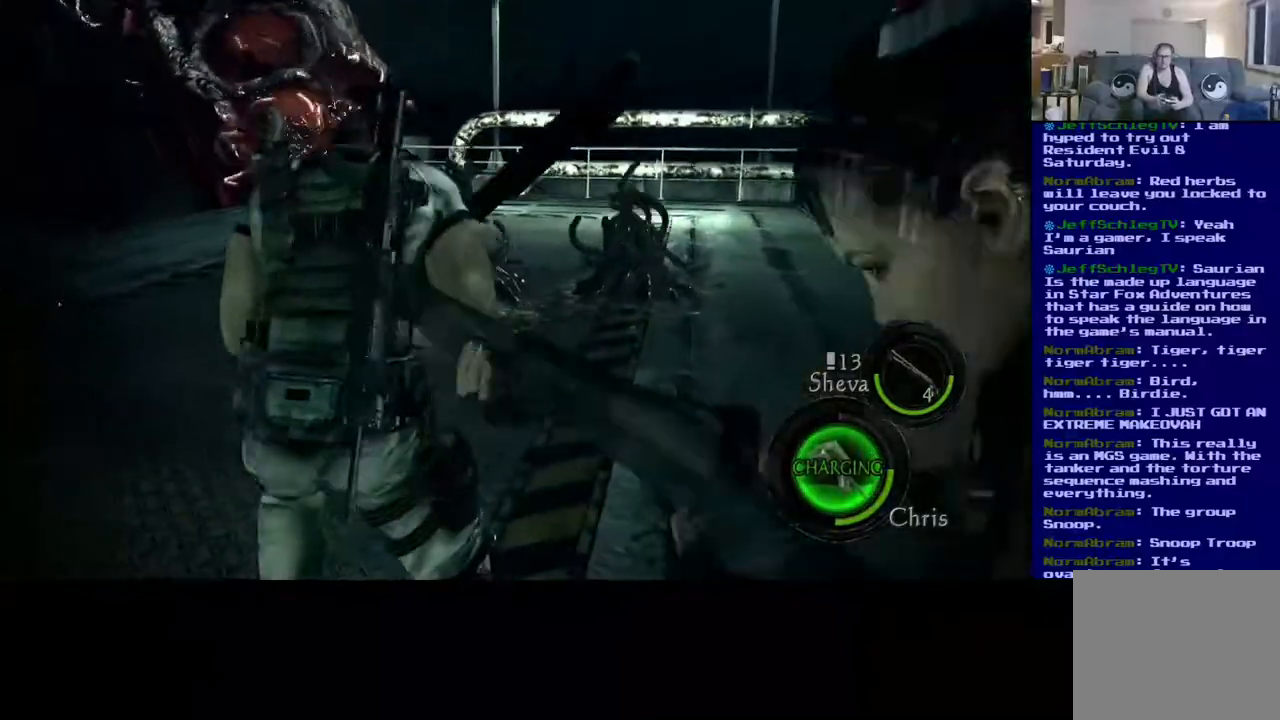
{"dt_ms": 500, "buttons": [], "left_stick": "up-right", "right_stick": "down-right", "events": [[100, "right_stick", "center"], [417, "right_stick", "right"], [483, "right_stick", "down-right"]]}
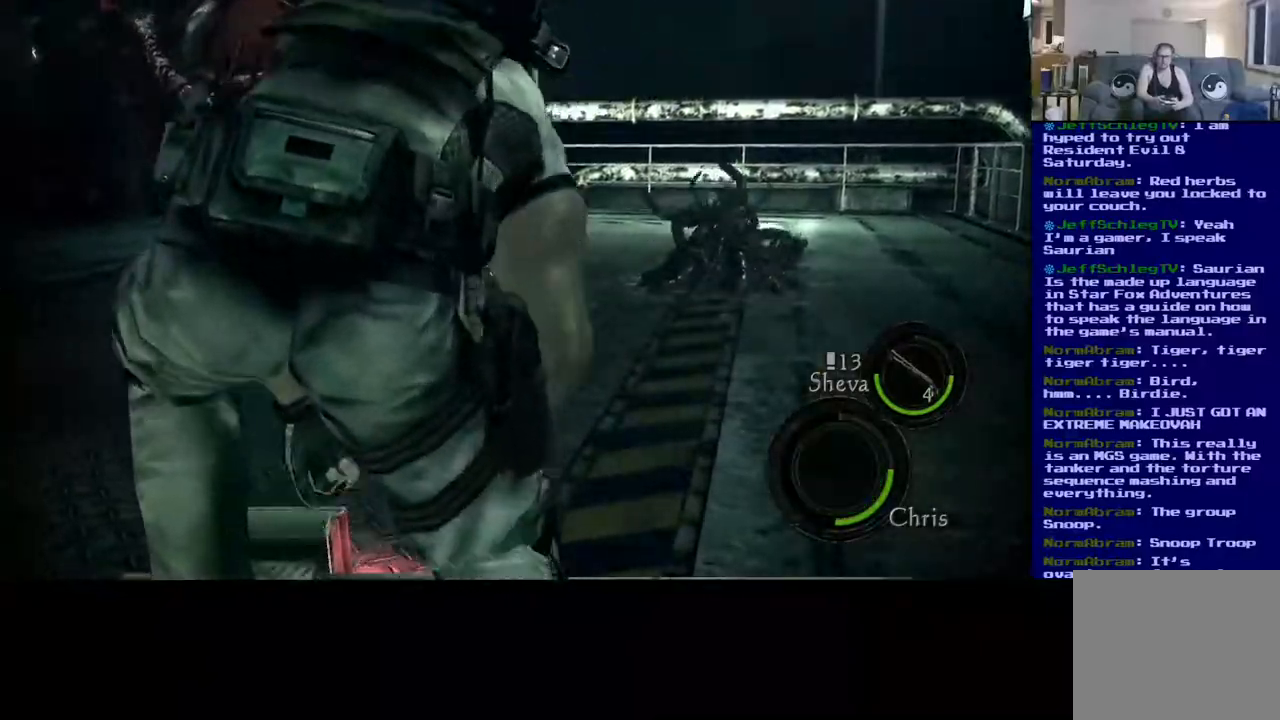
{"dt_ms": 500, "buttons": [], "left_stick": "up-right", "right_stick": "down", "events": [[167, "right_stick", "center"], [383, "right_stick", "down"]]}
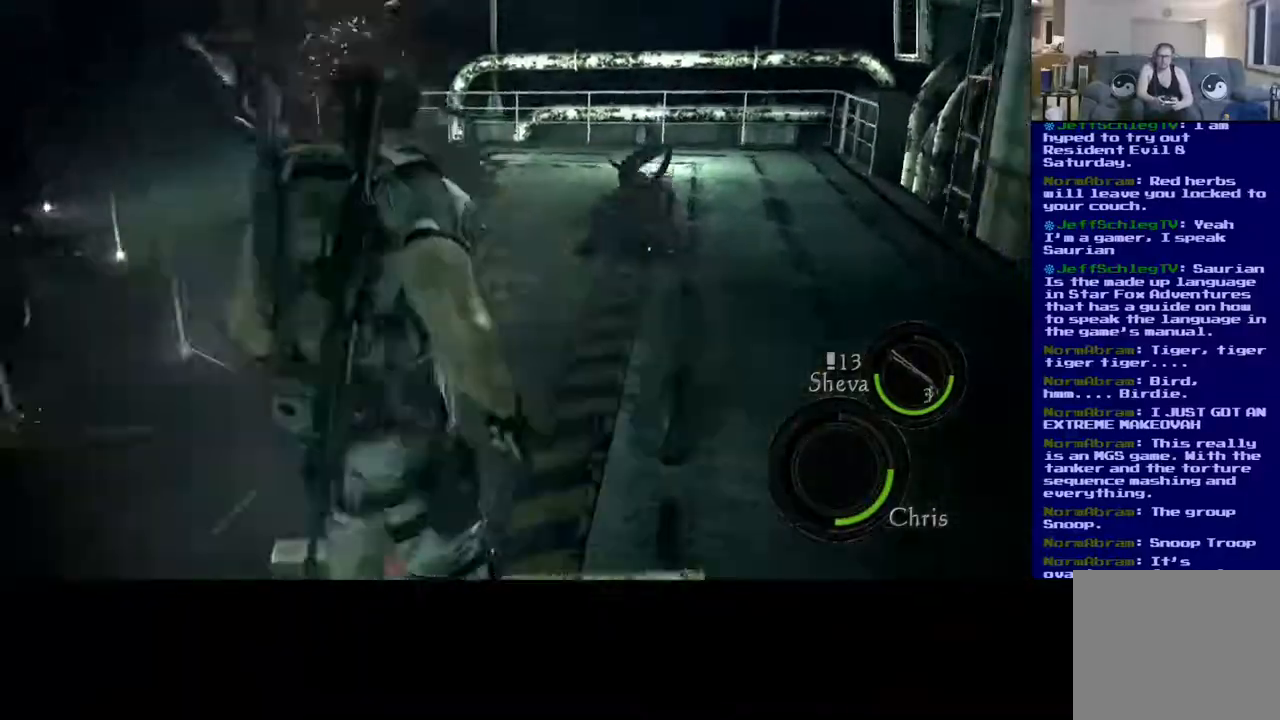
{"dt_ms": 500, "buttons": [], "left_stick": "up-right", "right_stick": "up"}
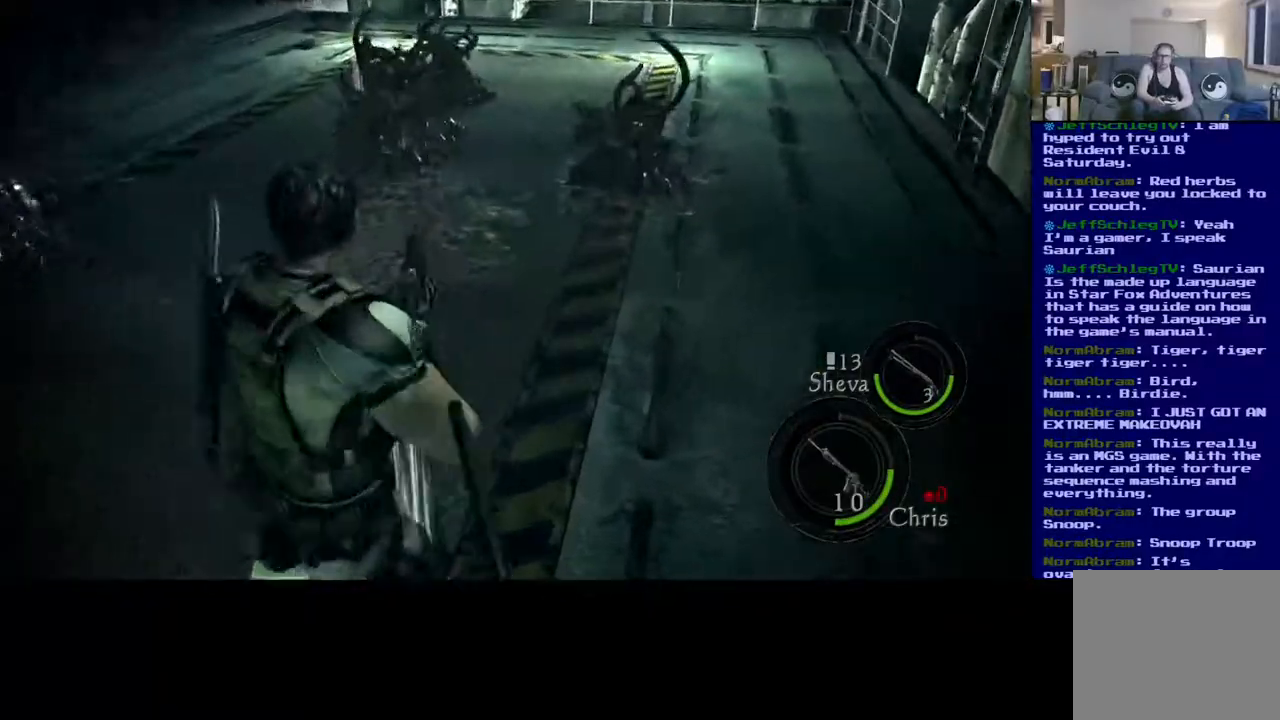
{"dt_ms": 500, "buttons": [], "left_stick": "center", "right_stick": "up", "events": [[133, "left_stick", "center"], [133, "right_stick", "left"], [333, "right_stick", "up"]]}
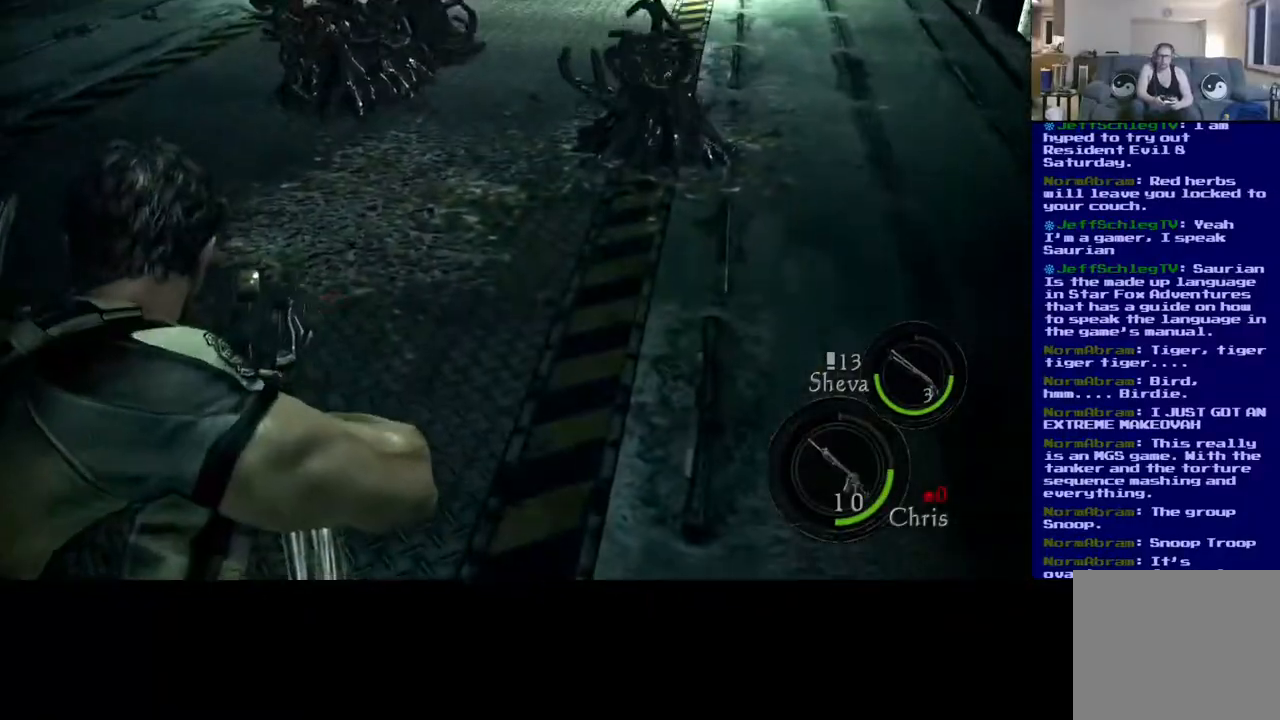
{"dt_ms": 500, "buttons": [], "left_stick": "center", "right_stick": "up", "events": [[150, "right_stick", "up-left"], [383, "right_stick", "center"], [467, "right_stick", "up"]]}
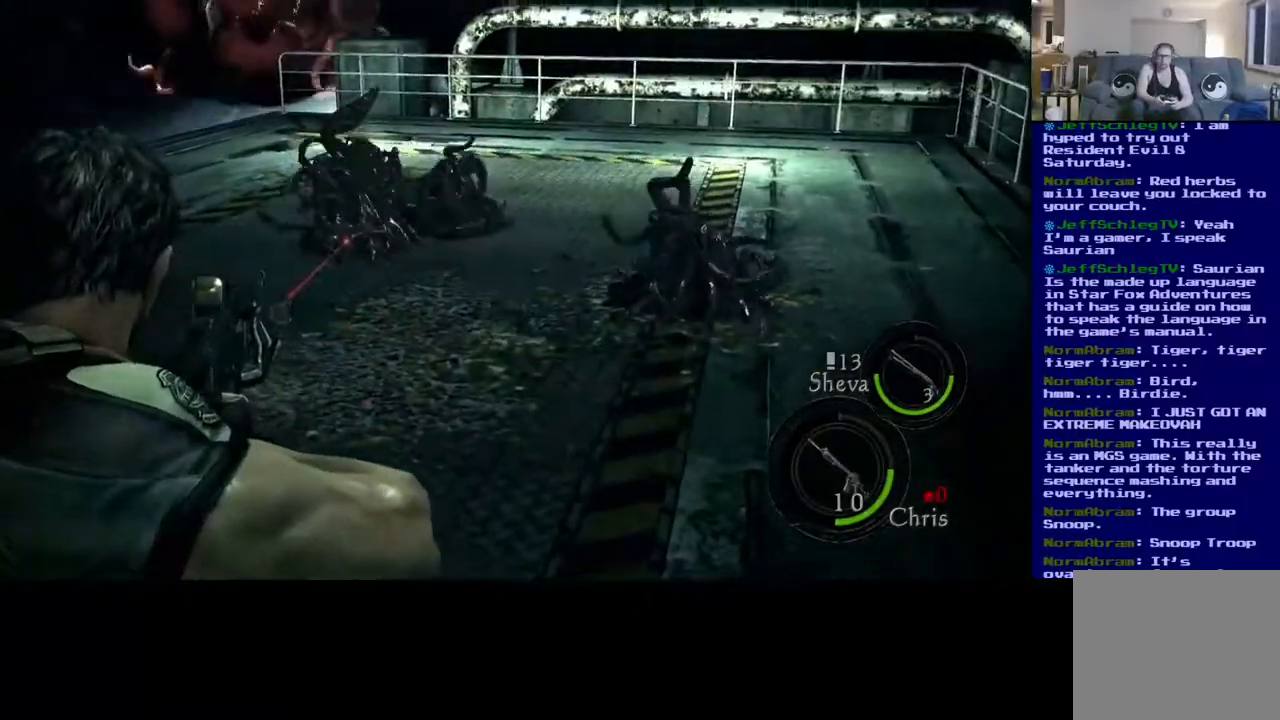
{"dt_ms": 500, "buttons": [], "left_stick": "center", "right_stick": "center"}
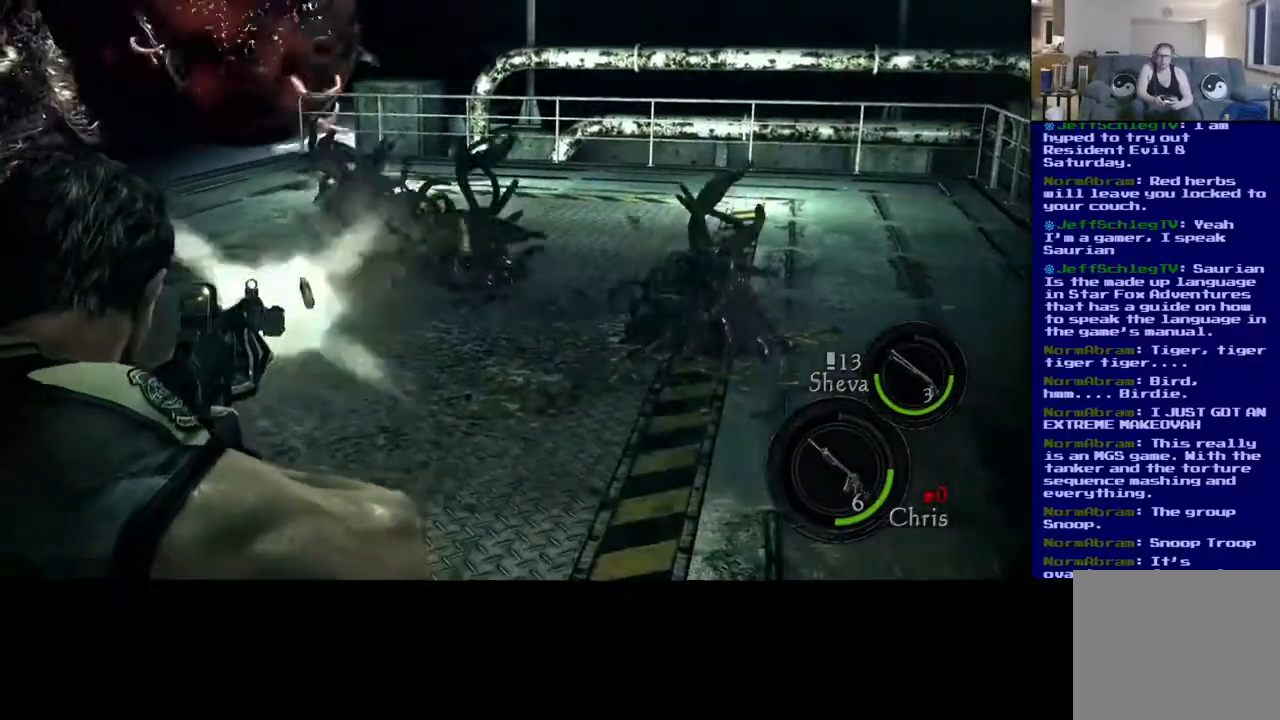
{"dt_ms": 1000, "buttons": [], "left_stick": "center", "right_stick": "down-right"}
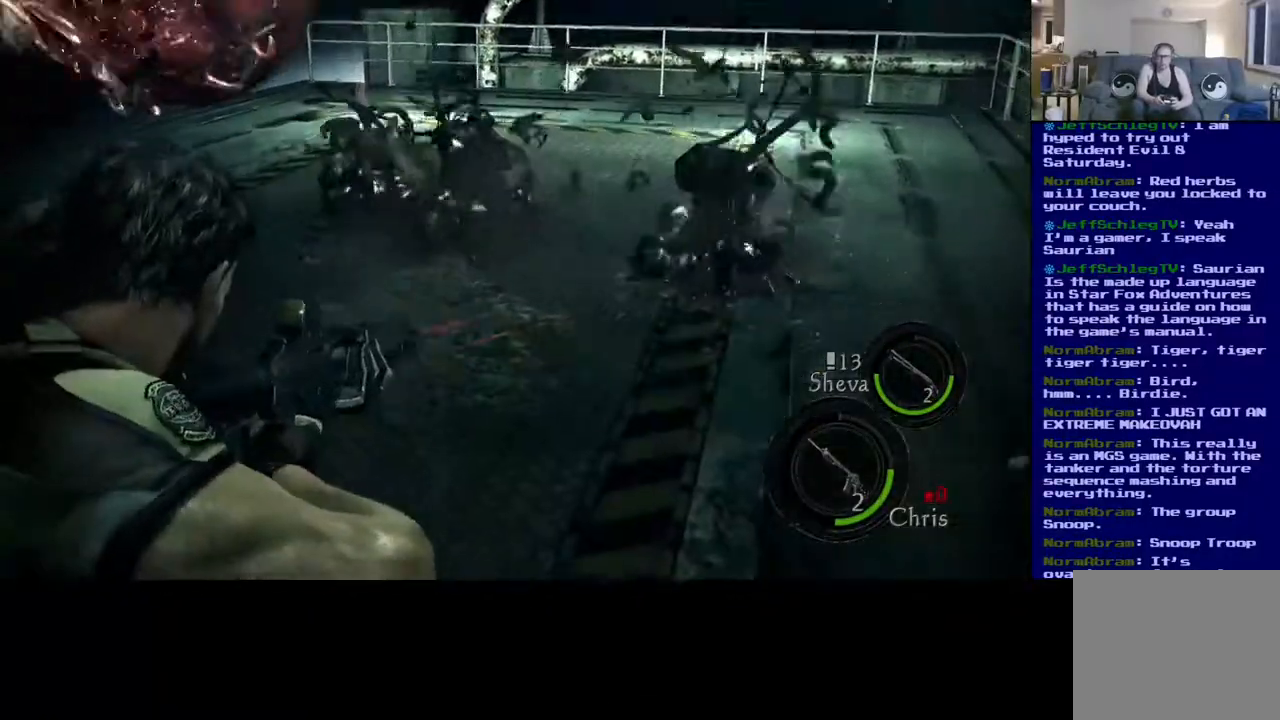
{"dt_ms": 500, "buttons": [], "left_stick": "center", "right_stick": "center"}
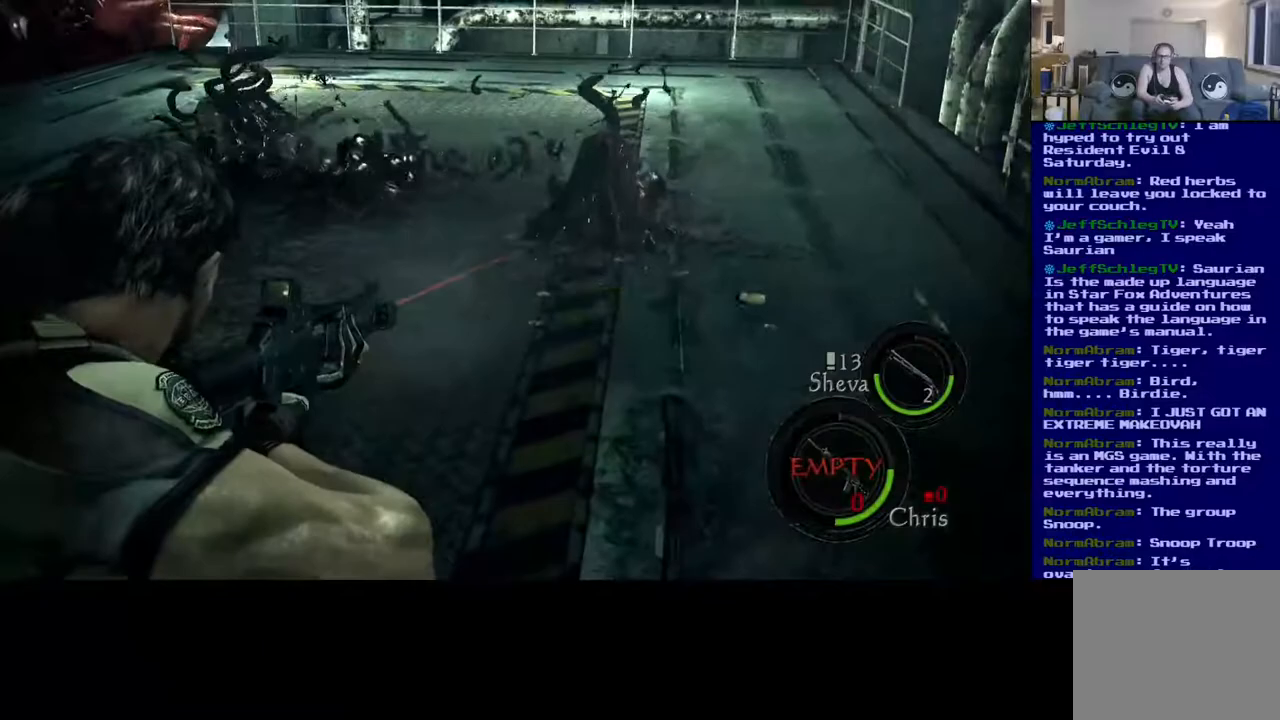
{"dt_ms": 500, "buttons": [], "left_stick": "up-right", "right_stick": "down-left", "events": [[233, "right_stick", "down-left"], [317, "left_stick", "up-right"]]}
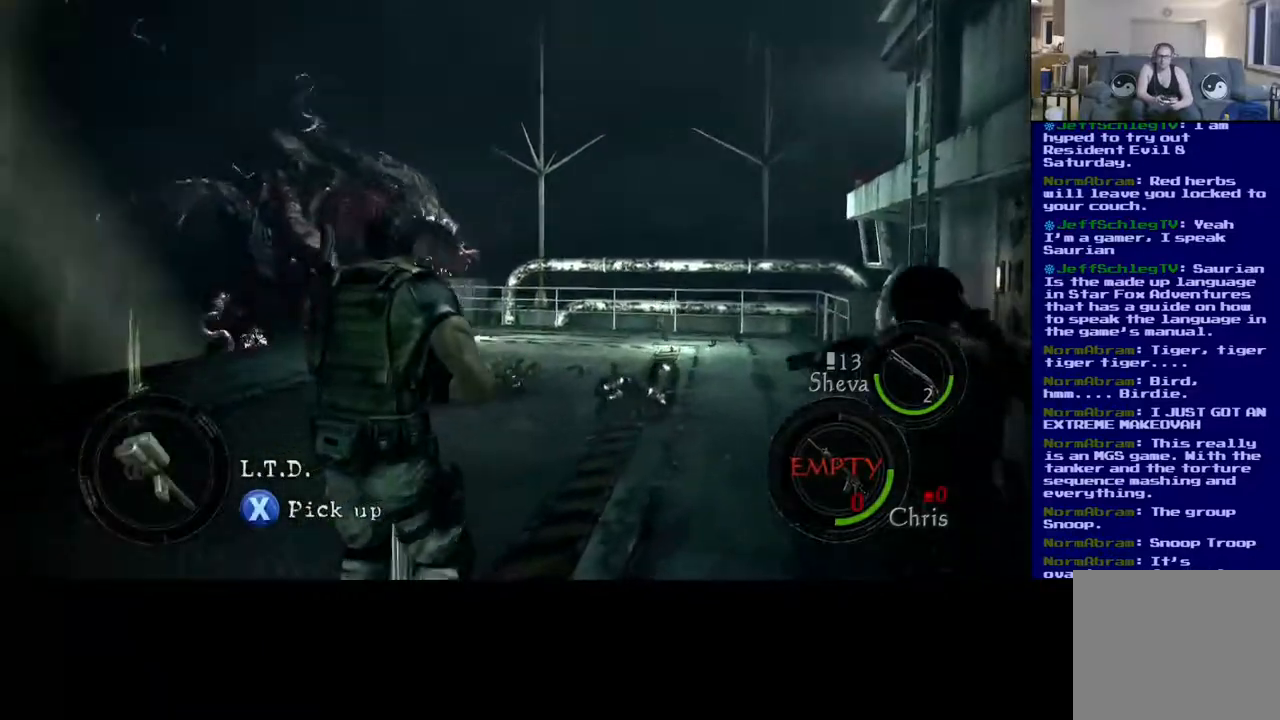
{"dt_ms": 500, "buttons": ["X"], "left_stick": "center", "right_stick": "center", "events": [[217, "right_stick", "center"], [383, "X", "down"], [400, "left_stick", "center"]]}
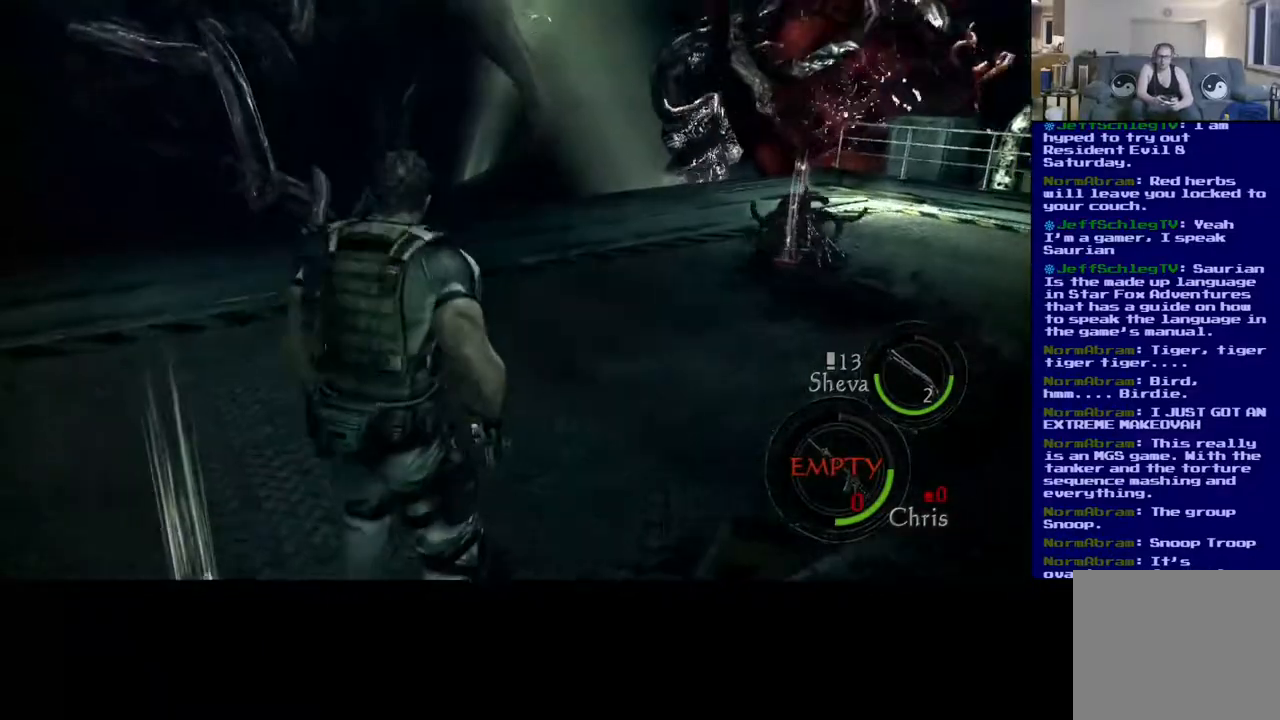
{"dt_ms": 500, "buttons": [], "left_stick": "center", "right_stick": "center", "events": [[83, "X", "up"], [183, "left_stick", "right"], [500, "left_stick", "center"]]}